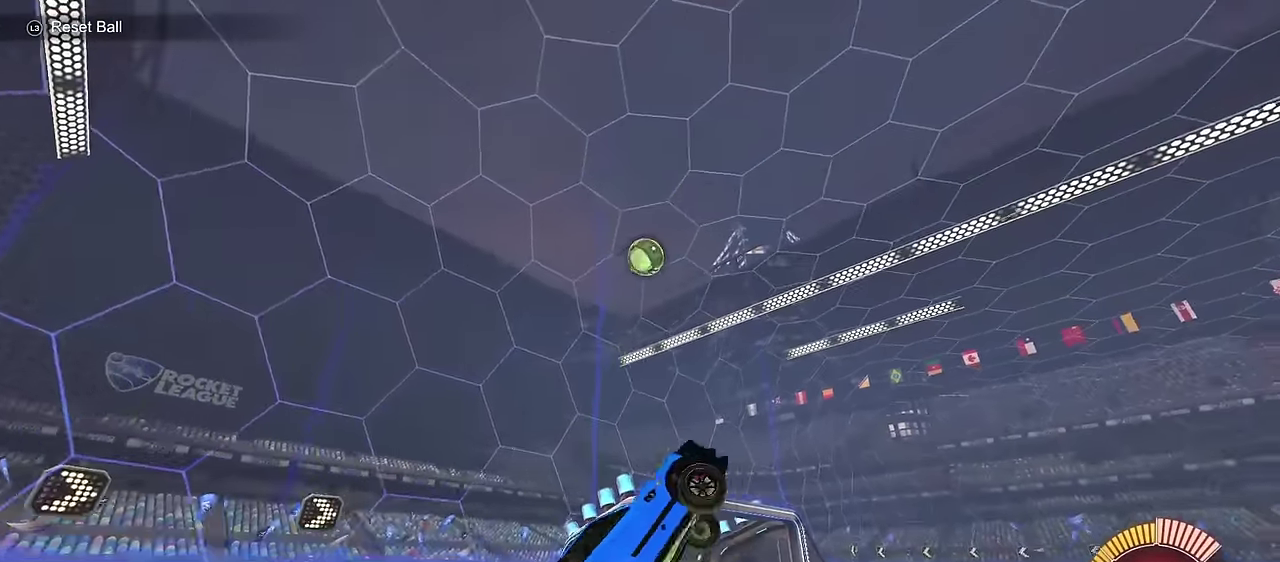
Gameplay with a controller (PlayStation layout); each line is a JSON object with the inputs held at the frame after it (dt_ms = milliseconds from this image to that frame). "events" lists button and stick changes between this image and that frame as [ms after this image, input, new state], when the widget could be followed in between.
{"dt_ms": 400, "buttons": ["CIRCLE", "L1", "R2"], "left_stick": "down-left", "right_stick": "center", "events": [[133, "left_stick", "center"], [183, "left_stick", "up"], [300, "left_stick", "up-left"], [383, "left_stick", "down-left"]]}
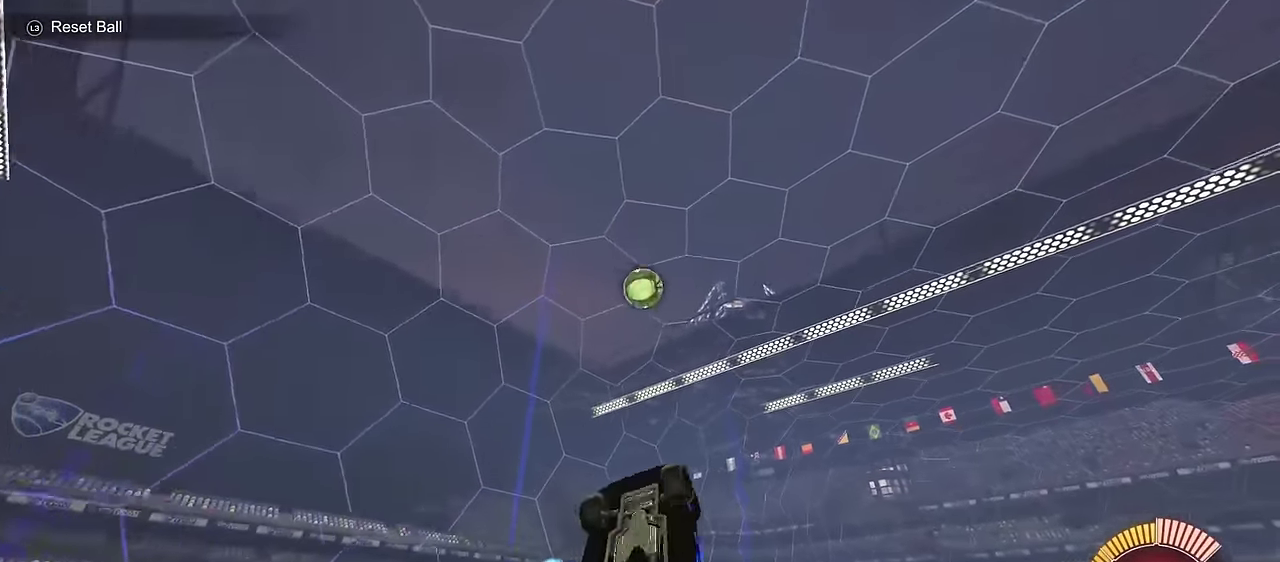
{"dt_ms": 700, "buttons": ["CIRCLE", "L1"], "left_stick": "down-left", "right_stick": "center", "events": [[283, "left_stick", "center"], [400, "left_stick", "up-left"], [500, "CIRCLE", "up"], [517, "R2", "up"], [550, "left_stick", "left"], [617, "CIRCLE", "down"], [633, "left_stick", "down-left"]]}
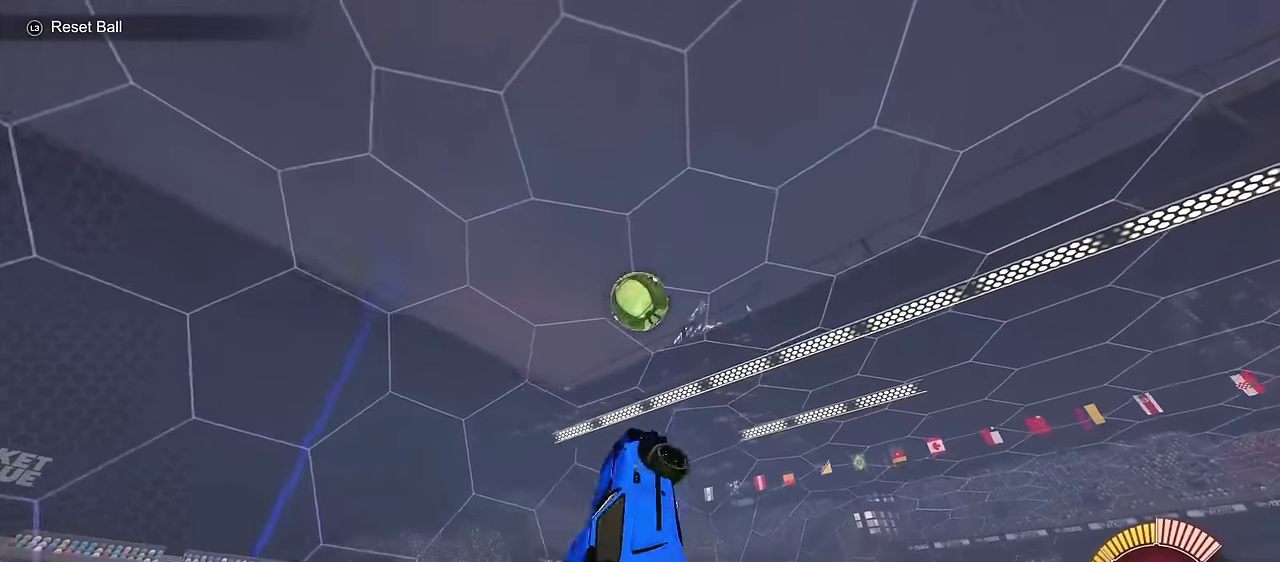
{"dt_ms": 400, "buttons": ["SQUARE"], "left_stick": "down", "right_stick": "center", "events": [[17, "left_stick", "center"], [233, "L1", "up"], [250, "left_stick", "down"], [300, "SQUARE", "down"], [383, "CIRCLE", "up"]]}
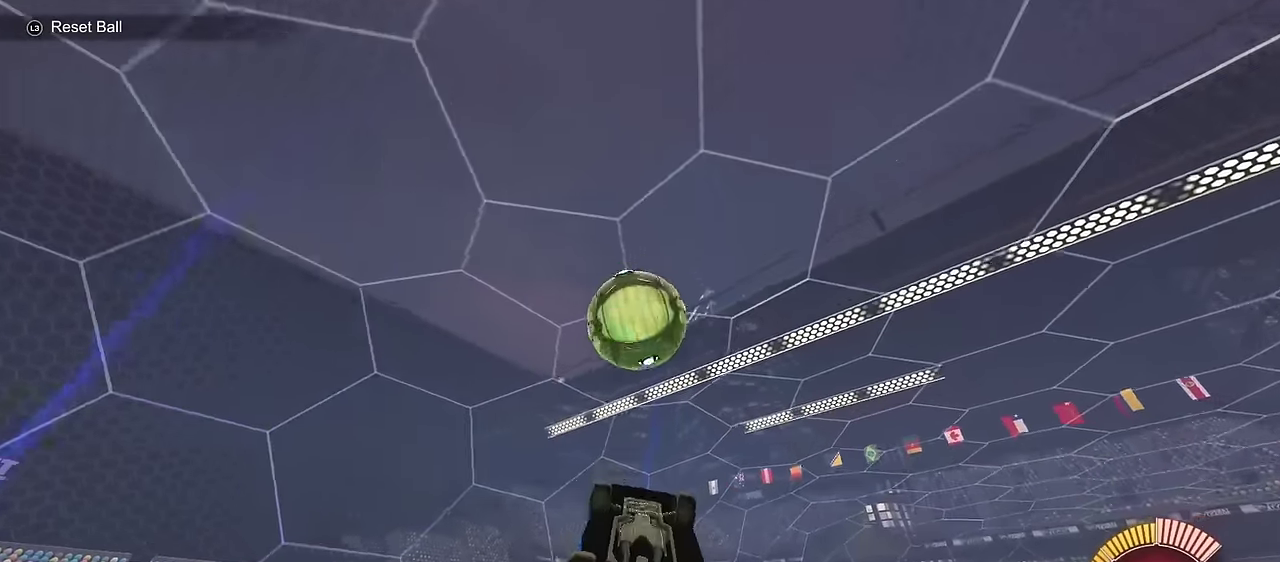
{"dt_ms": 300, "buttons": ["SQUARE"], "left_stick": "center", "right_stick": "center", "events": [[233, "left_stick", "center"]]}
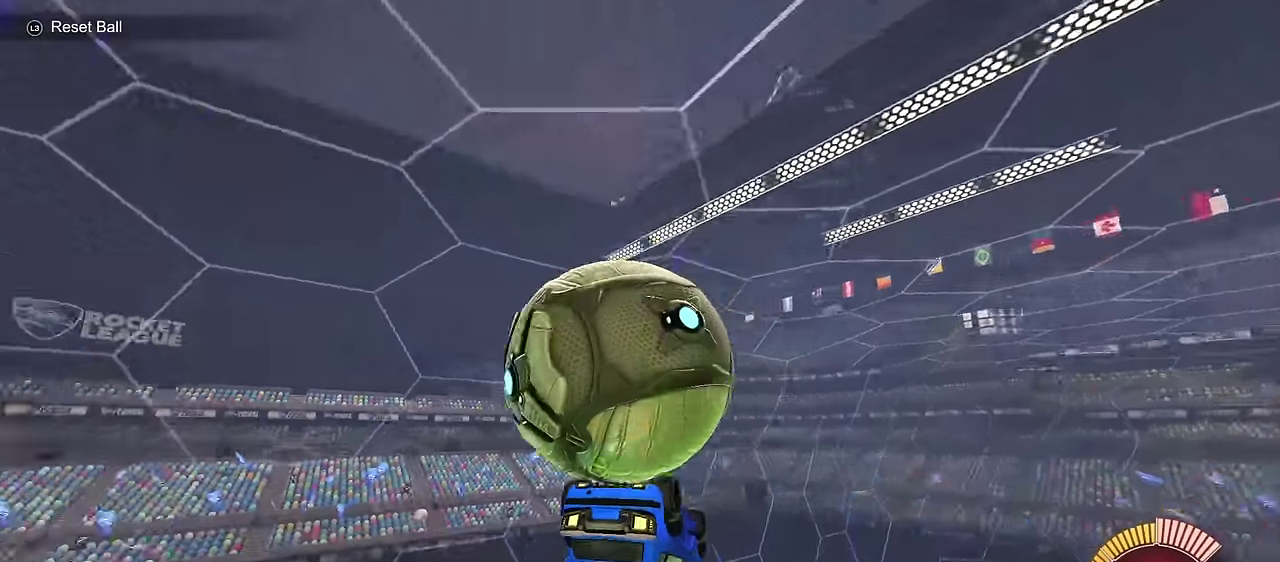
{"dt_ms": 700, "buttons": ["CROSS", "CIRCLE", "SQUARE"], "left_stick": "up-left", "right_stick": "center", "events": [[133, "SQUARE", "up"], [200, "L1", "down"], [200, "left_stick", "up"], [333, "left_stick", "up-left"], [417, "CIRCLE", "down"], [500, "left_stick", "center"], [550, "L1", "up"], [617, "left_stick", "up-left"], [650, "CROSS", "down"], [700, "SQUARE", "down"]]}
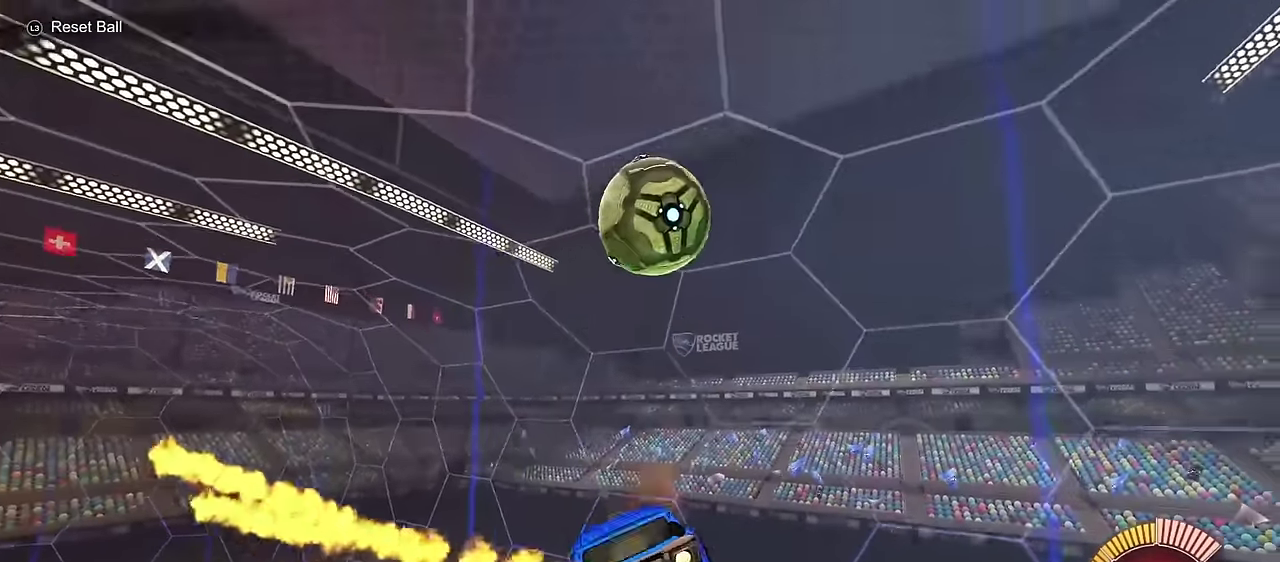
{"dt_ms": 700, "buttons": ["L1", "R2"], "left_stick": "down-right", "right_stick": "center", "events": [[67, "left_stick", "down-left"], [133, "left_stick", "down"], [150, "CROSS", "up"], [250, "left_stick", "up"], [333, "left_stick", "up-left"], [350, "SQUARE", "up"], [367, "R2", "down"], [400, "left_stick", "down-left"], [433, "L1", "down"], [517, "left_stick", "down"], [583, "CIRCLE", "up"], [600, "left_stick", "down-right"]]}
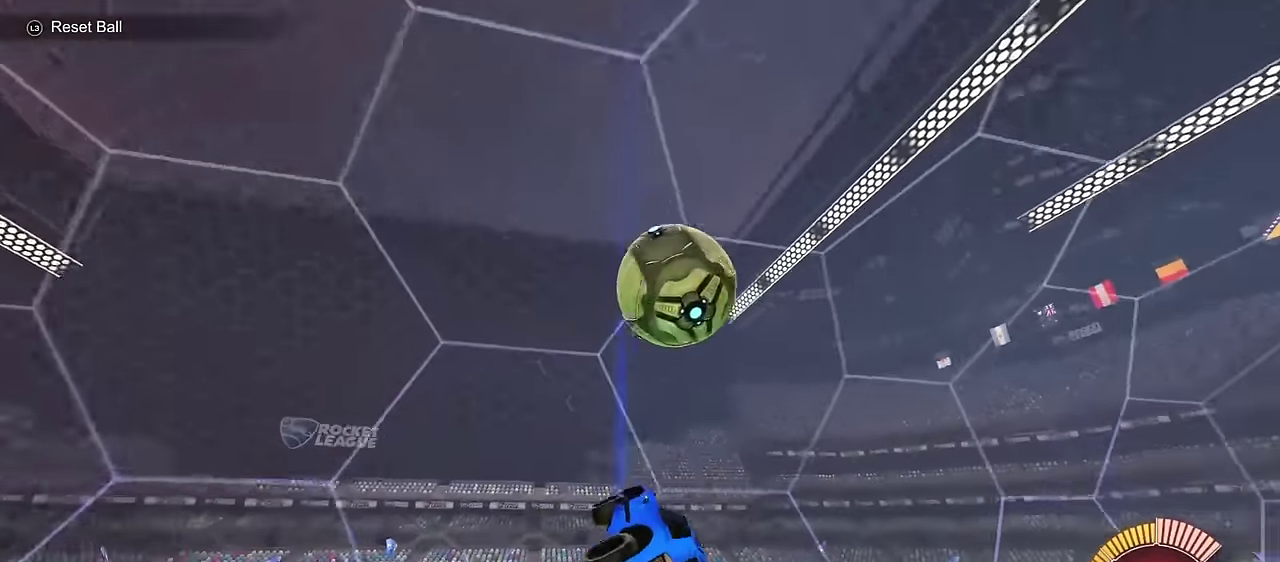
{"dt_ms": 300, "buttons": ["SQUARE", "R2"], "left_stick": "down-right", "right_stick": "center", "events": [[100, "left_stick", "down"], [117, "R2", "up"], [150, "L1", "up"], [267, "R2", "down"], [267, "SQUARE", "down"], [283, "left_stick", "down-right"]]}
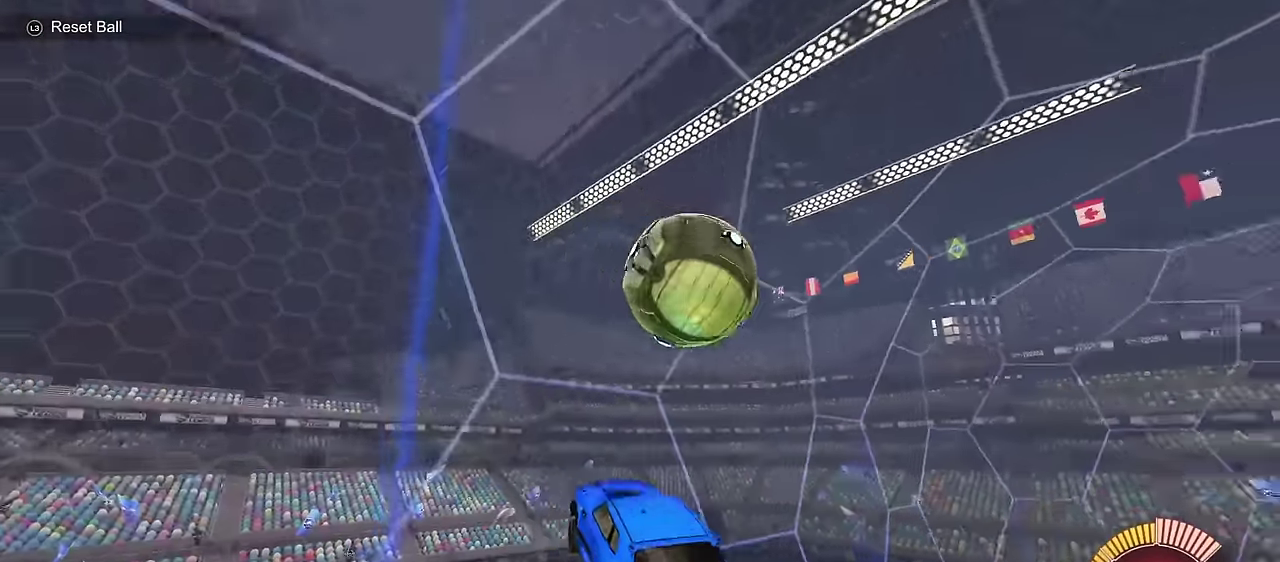
{"dt_ms": 400, "buttons": ["L2"], "left_stick": "center", "right_stick": "center", "events": [[117, "SQUARE", "up"], [300, "R2", "up"], [317, "L2", "down"], [367, "left_stick", "center"]]}
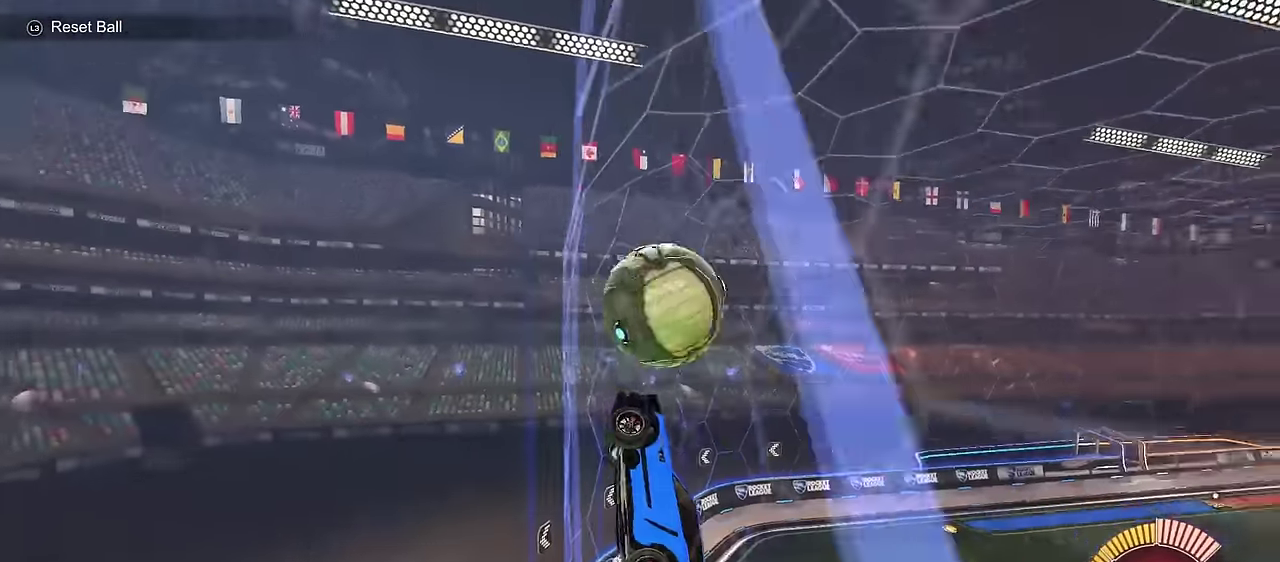
{"dt_ms": 700, "buttons": ["L2"], "left_stick": "right", "right_stick": "center", "events": [[167, "left_stick", "right"]]}
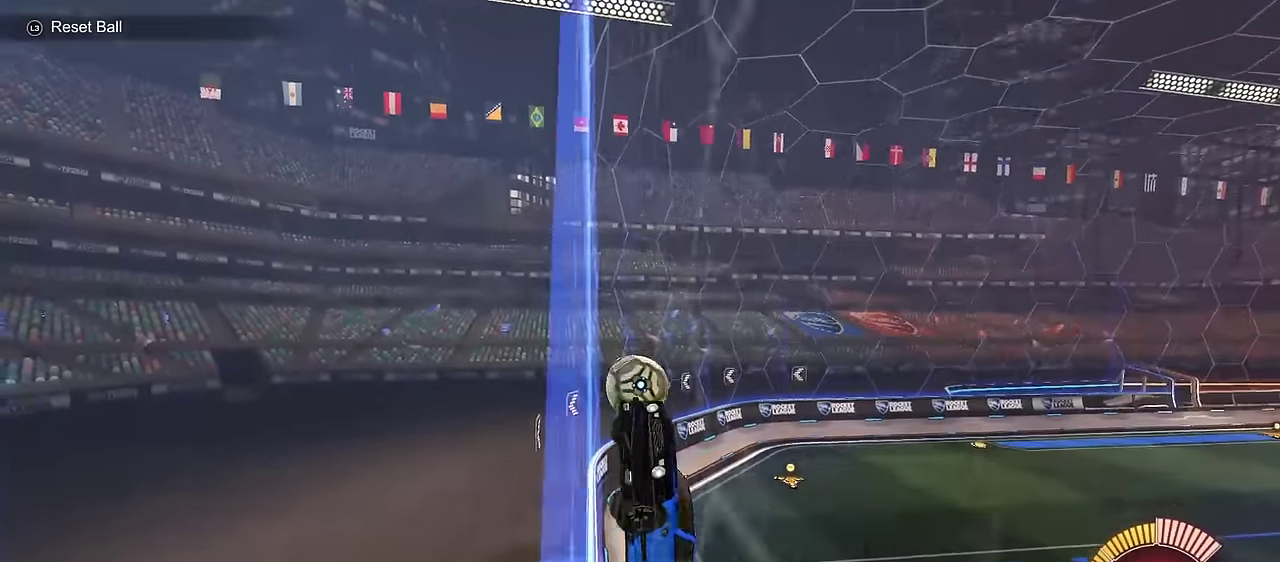
{"dt_ms": 600, "buttons": ["SQUARE", "L2"], "left_stick": "right", "right_stick": "center", "events": [[450, "SQUARE", "down"]]}
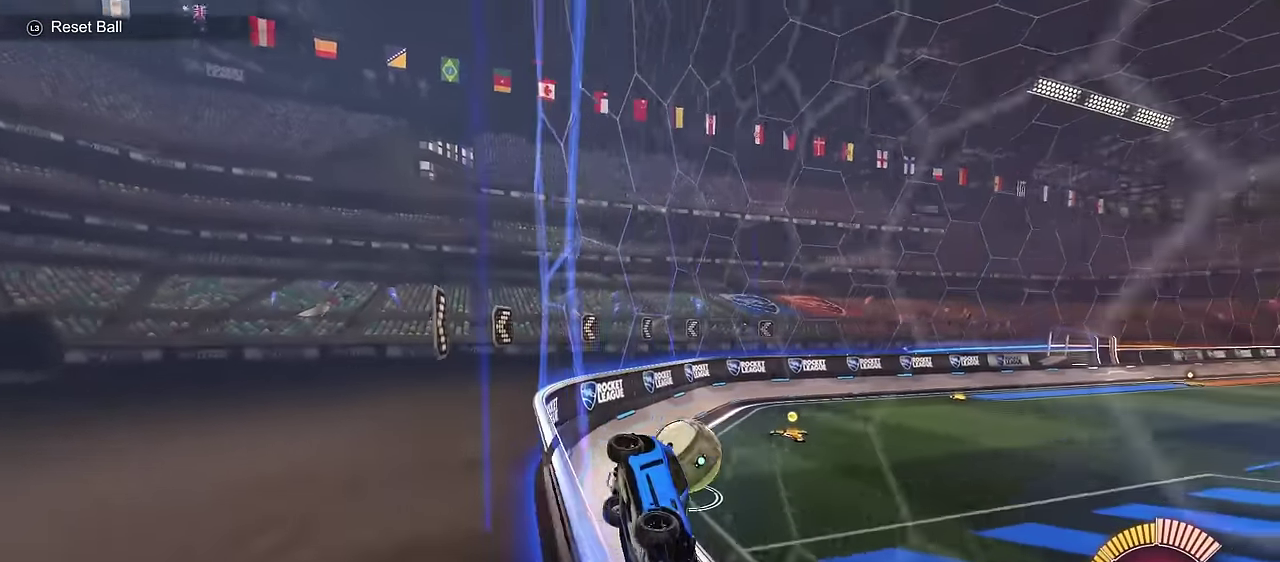
{"dt_ms": 300, "buttons": ["CIRCLE", "SQUARE", "R2"], "left_stick": "center", "right_stick": "center", "events": [[283, "CIRCLE", "down"], [283, "R2", "down"], [300, "L2", "up"], [300, "left_stick", "center"]]}
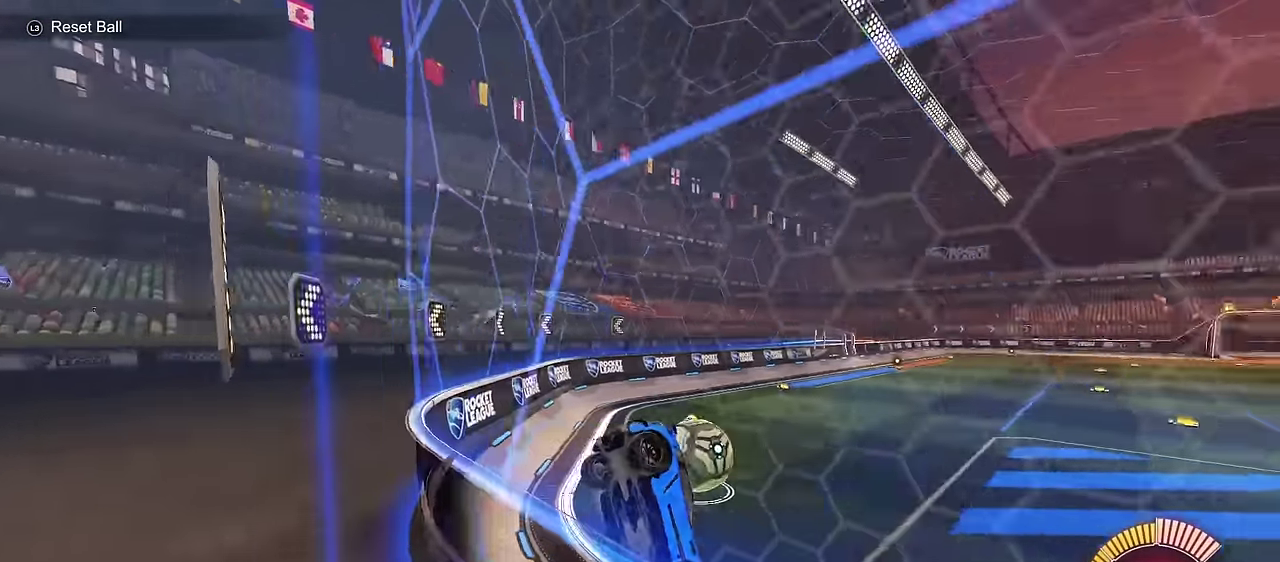
{"dt_ms": 400, "buttons": ["CIRCLE", "R2"], "left_stick": "center", "right_stick": "center", "events": [[33, "SQUARE", "up"]]}
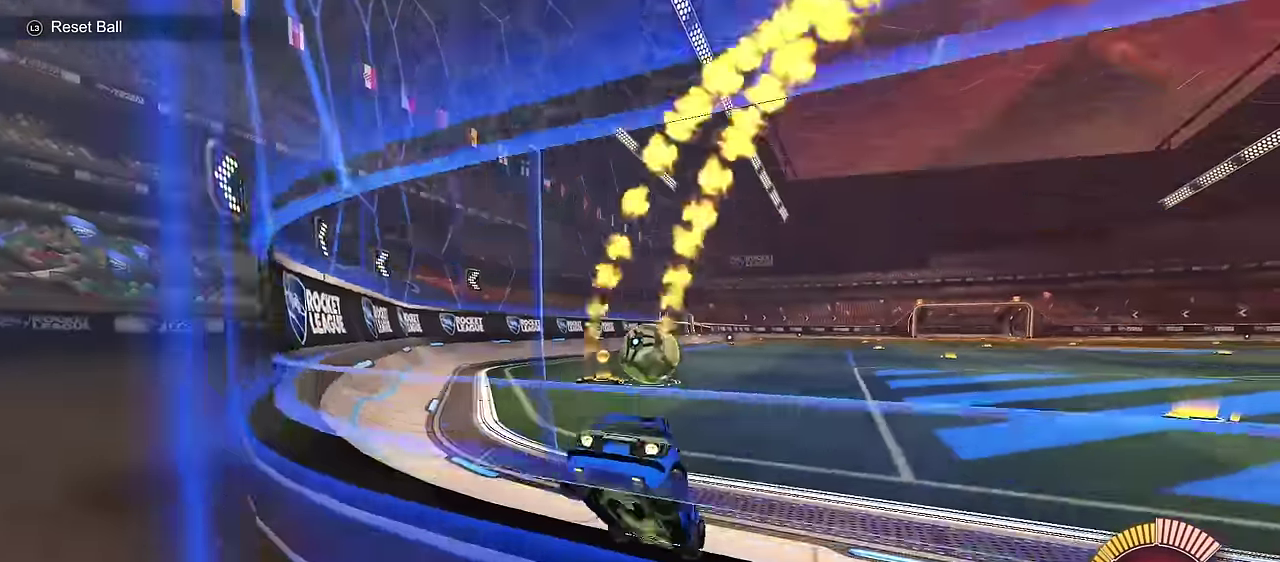
{"dt_ms": 600, "buttons": ["CIRCLE", "R2"], "left_stick": "center", "right_stick": "center", "events": [[233, "left_stick", "left"], [367, "left_stick", "center"]]}
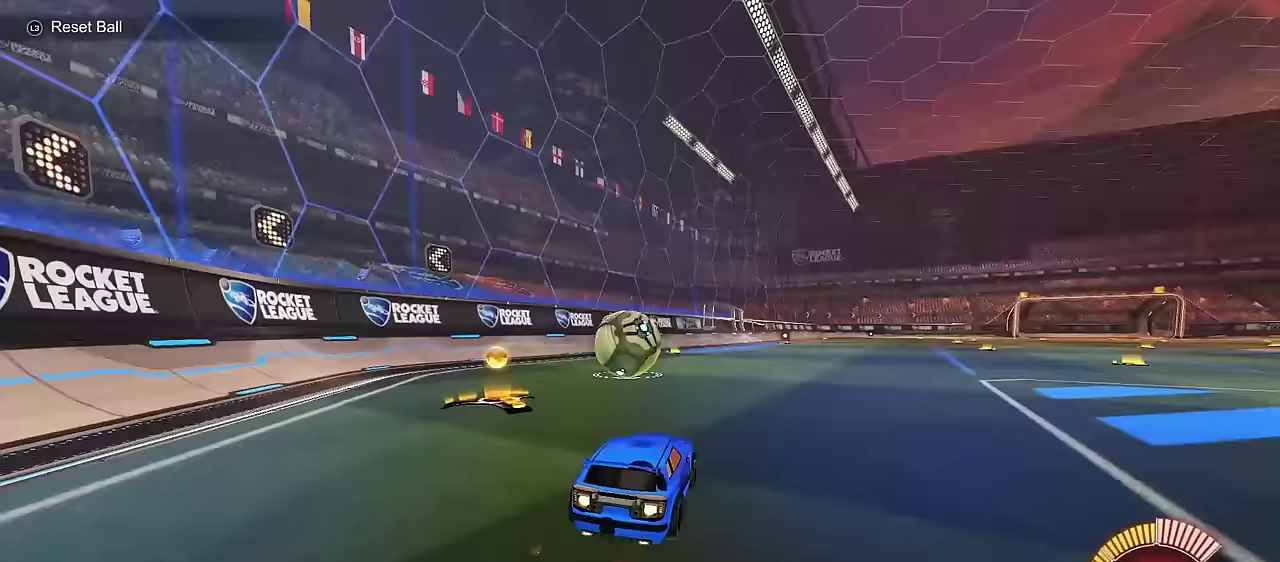
{"dt_ms": 300, "buttons": ["R2"], "left_stick": "center", "right_stick": "center", "events": [[167, "left_stick", "left"], [250, "CIRCLE", "up"], [300, "left_stick", "center"]]}
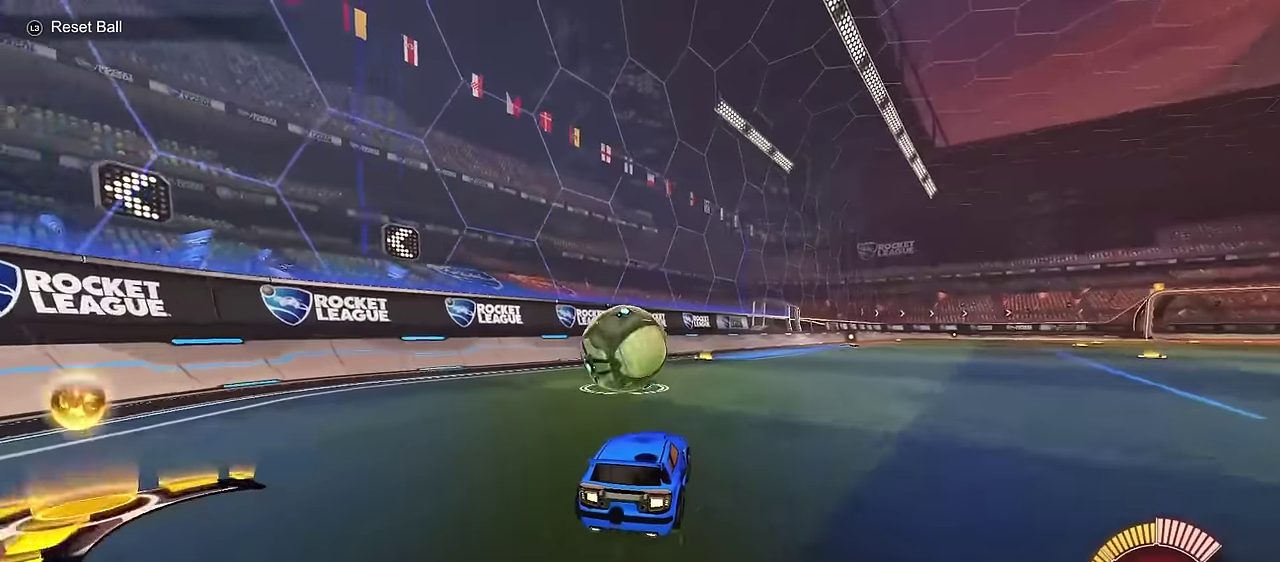
{"dt_ms": 900, "buttons": ["CIRCLE", "L1", "R2"], "left_stick": "left", "right_stick": "center", "events": [[117, "left_stick", "down"], [183, "CROSS", "down"], [233, "left_stick", "center"], [250, "CROSS", "up"], [317, "left_stick", "up-left"], [333, "CIRCLE", "down"], [333, "CROSS", "down"], [367, "SQUARE", "down"], [367, "left_stick", "left"], [517, "CROSS", "up"], [717, "SQUARE", "up"], [750, "L1", "down"], [800, "left_stick", "up-left"], [883, "left_stick", "left"]]}
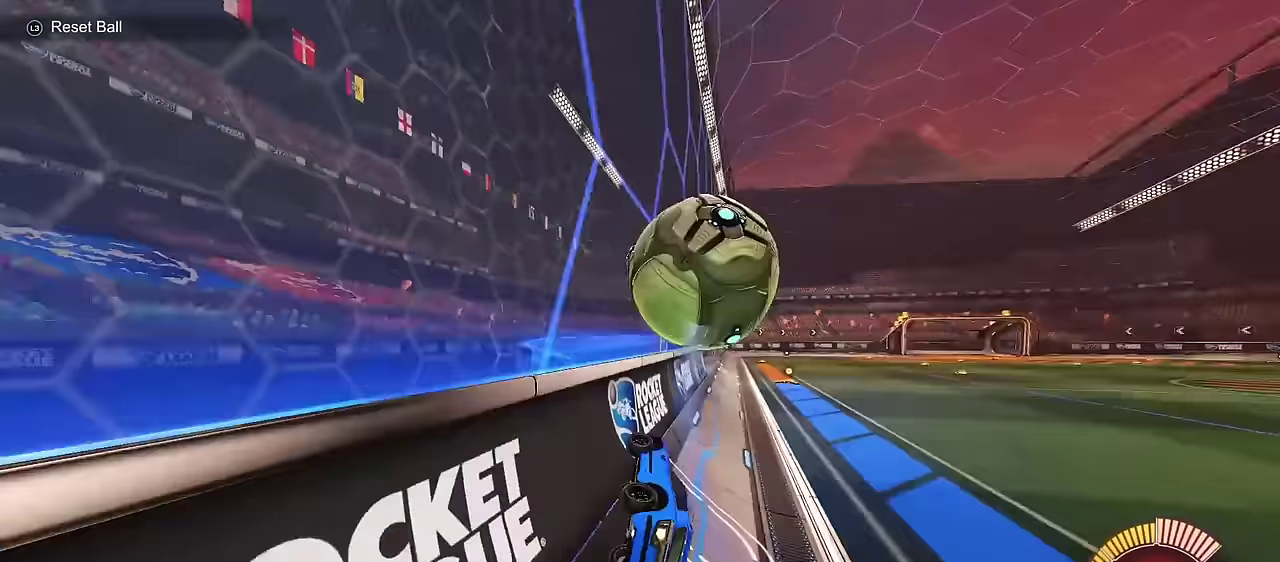
{"dt_ms": 300, "buttons": ["R2"], "left_stick": "center", "right_stick": "center", "events": [[133, "L1", "up"], [250, "left_stick", "center"], [267, "CIRCLE", "up"]]}
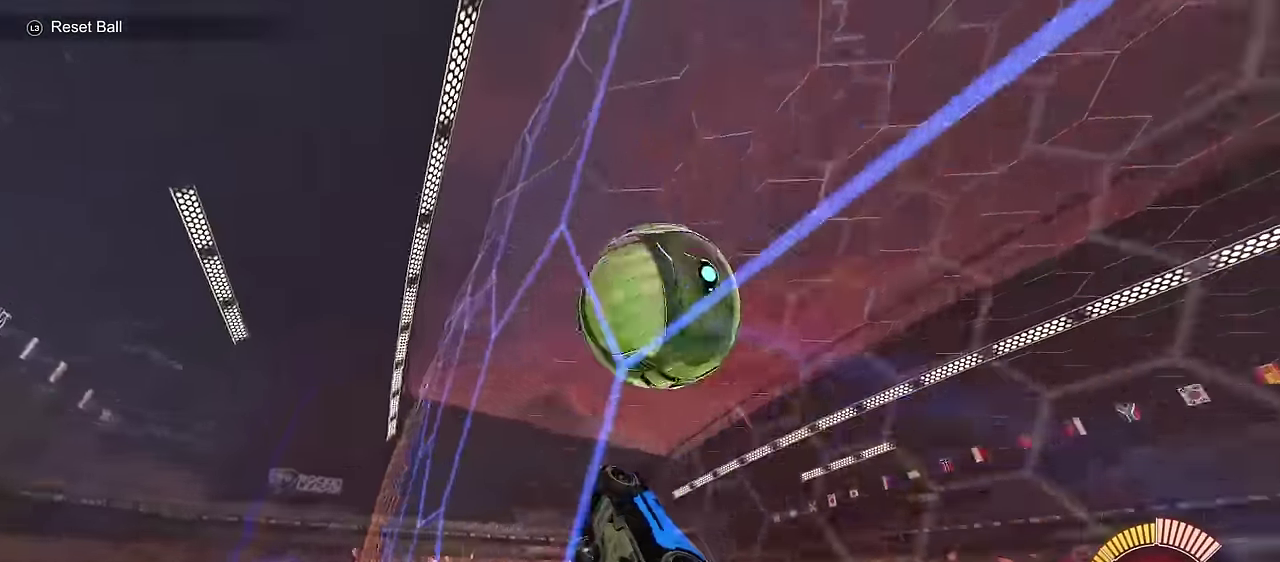
{"dt_ms": 400, "buttons": ["CIRCLE", "R2"], "left_stick": "center", "right_stick": "center", "events": [[250, "CIRCLE", "down"]]}